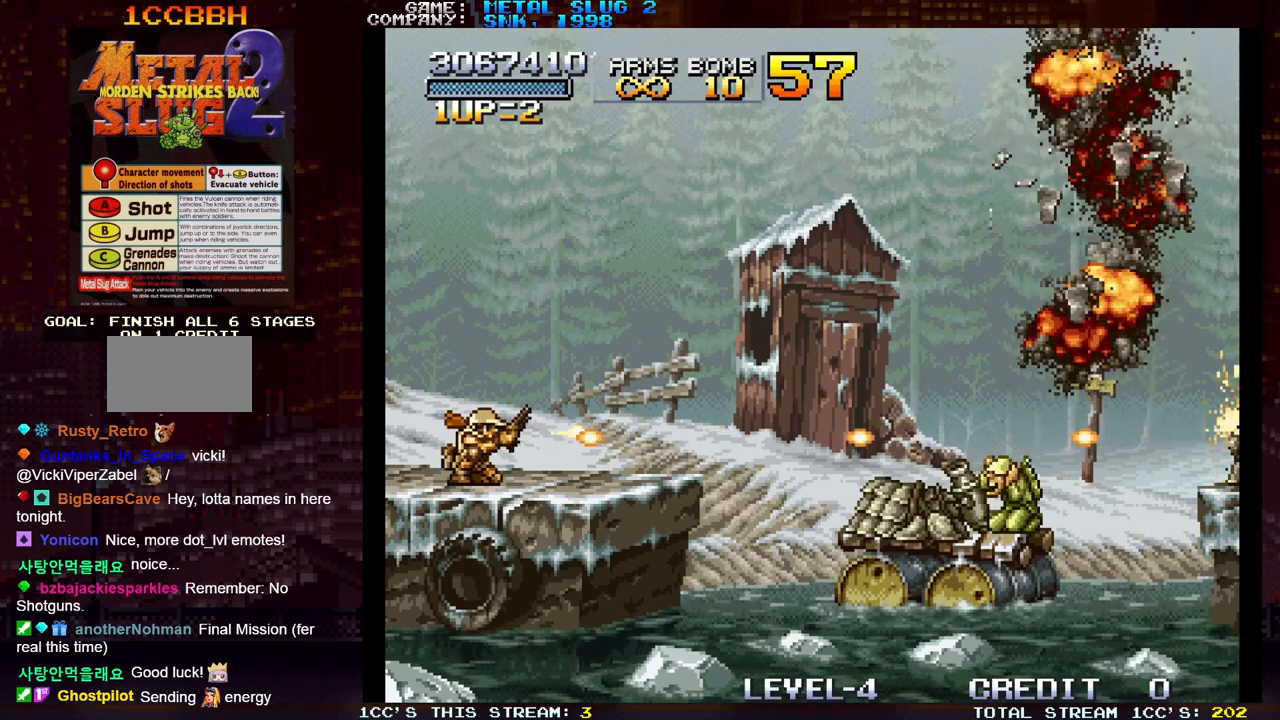
Gameplay with a controller (arcade stick); each line is a JSON object with the inputs held at the frame after it. "events" lists button and stick changes between this image and that frame as [ms after this image, input, new state], when the widget could be followed in between. Not read: L3 R3.
{"buttons": [], "left_stick": "down", "events": [[17, "SQUARE", "down"], [50, "SQUARE", "up"], [117, "SQUARE", "down"], [133, "SQUARE", "up"], [183, "SQUARE", "down"], [217, "SQUARE", "up"], [283, "SQUARE", "down"], [317, "SQUARE", "up"], [350, "SQUARE", "down"], [400, "SQUARE", "up"], [450, "SQUARE", "down"], [500, "SQUARE", "up"]]}
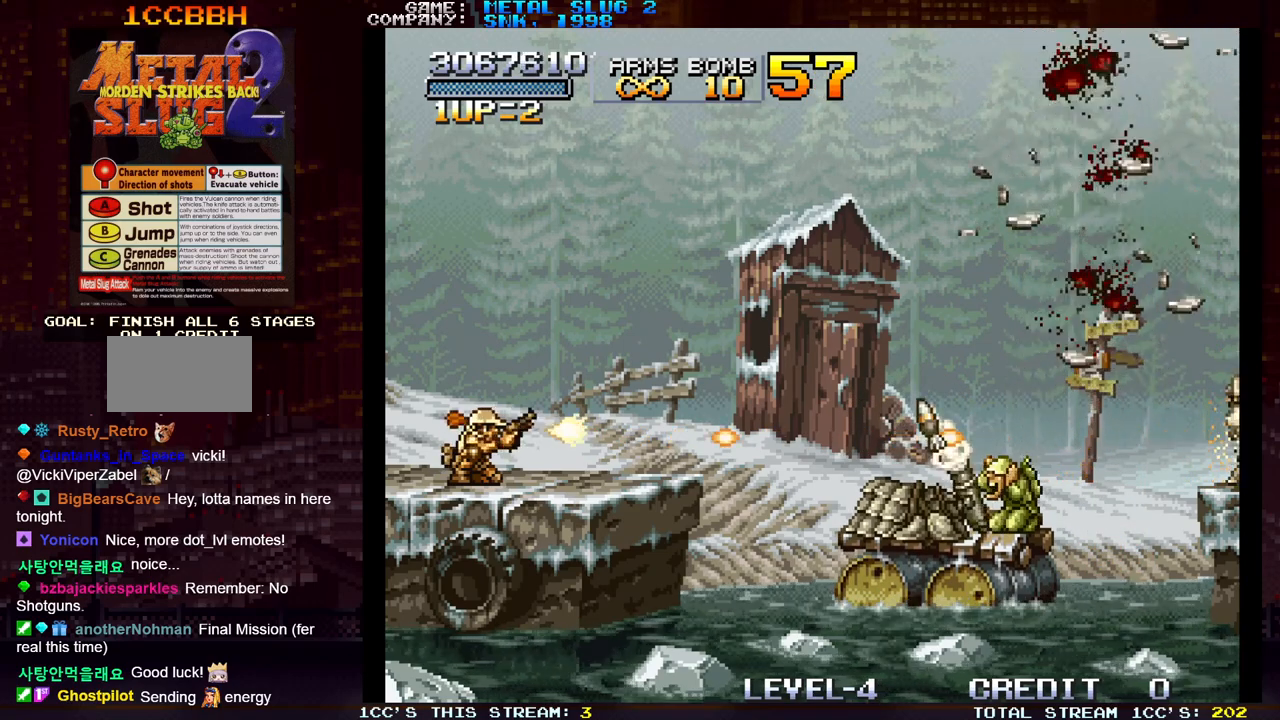
{"buttons": ["SQUARE"], "left_stick": "down", "events": [[33, "SQUARE", "down"], [83, "SQUARE", "up"], [133, "SQUARE", "down"], [183, "SQUARE", "up"], [217, "SQUARE", "down"], [283, "SQUARE", "up"], [317, "SQUARE", "down"], [367, "SQUARE", "up"], [417, "SQUARE", "down"], [467, "SQUARE", "up"], [500, "SQUARE", "down"]]}
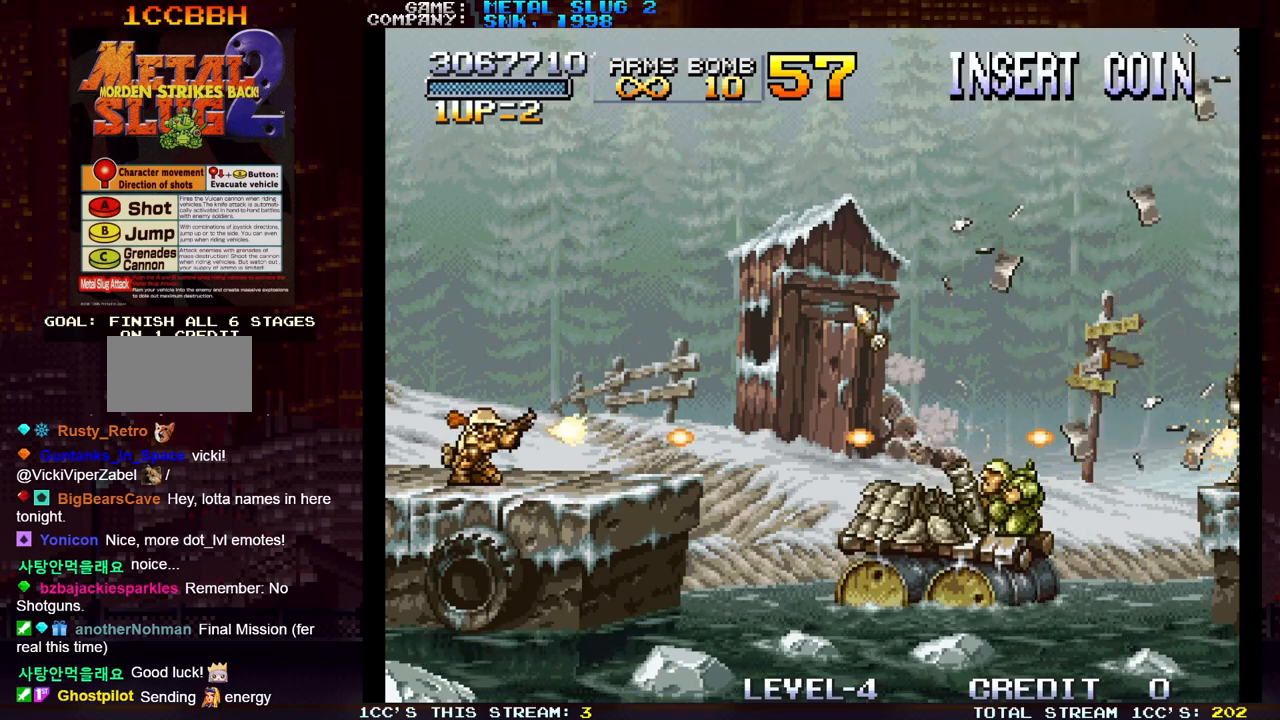
{"buttons": [], "left_stick": "down", "events": [[33, "SQUARE", "up"], [83, "SQUARE", "down"], [133, "SQUARE", "up"], [200, "SQUARE", "down"], [217, "SQUARE", "up"], [267, "SQUARE", "down"], [317, "SQUARE", "up"], [350, "SQUARE", "down"], [383, "SQUARE", "up"], [433, "SQUARE", "down"], [467, "SQUARE", "up"]]}
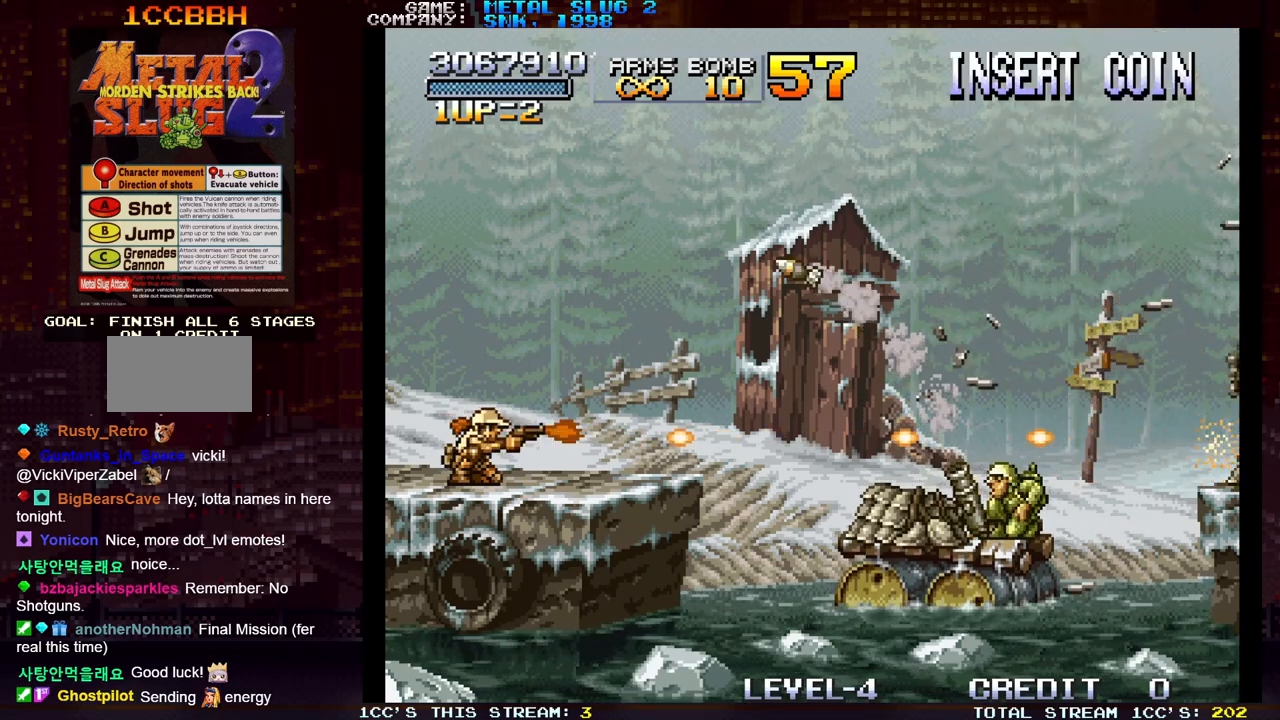
{"buttons": [], "left_stick": "center", "events": [[33, "SQUARE", "down"], [50, "SQUARE", "up"], [100, "SQUARE", "down"], [150, "SQUARE", "up"], [183, "SQUARE", "down"], [233, "SQUARE", "up"], [283, "SQUARE", "down"], [333, "SQUARE", "up"], [367, "SQUARE", "down"], [400, "SQUARE", "up"], [433, "SQUARE", "down"], [467, "left_stick", "center"], [483, "SQUARE", "up"]]}
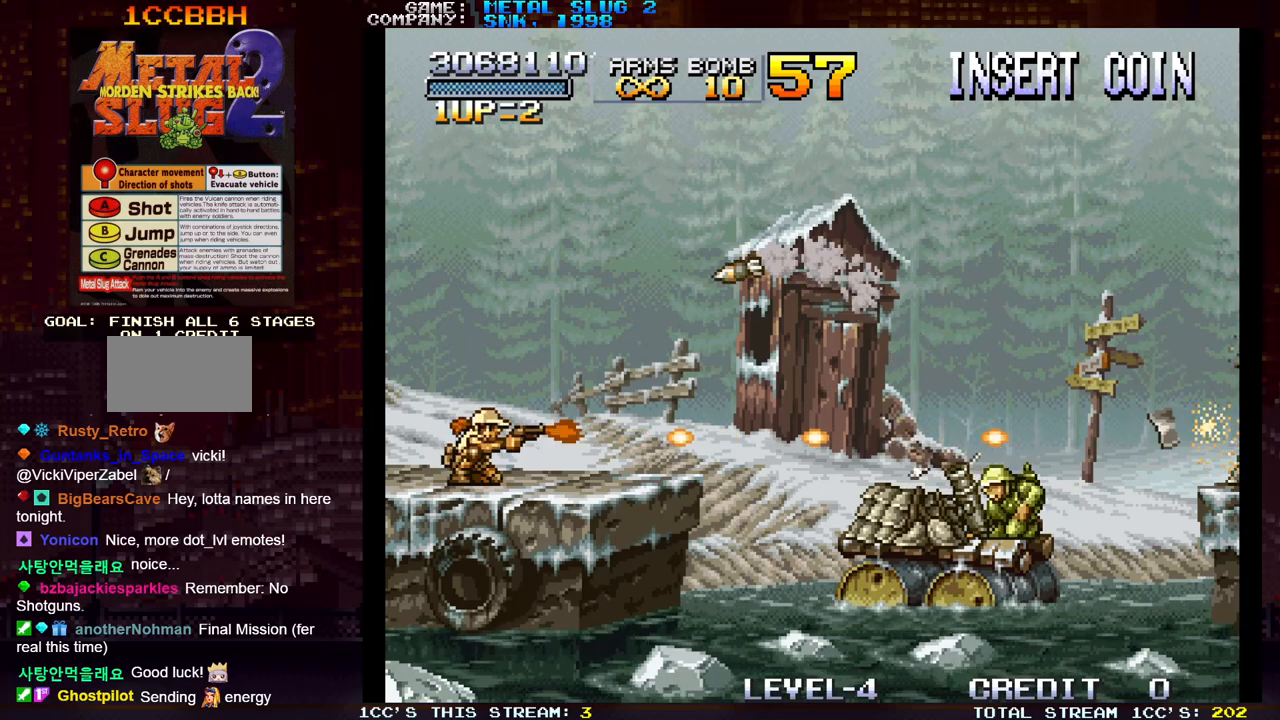
{"buttons": [], "left_stick": "center", "events": [[33, "SQUARE", "down"], [67, "SQUARE", "up"], [117, "SQUARE", "down"], [133, "SQUARE", "up"], [400, "TRIANGLE", "down"], [500, "TRIANGLE", "up"]]}
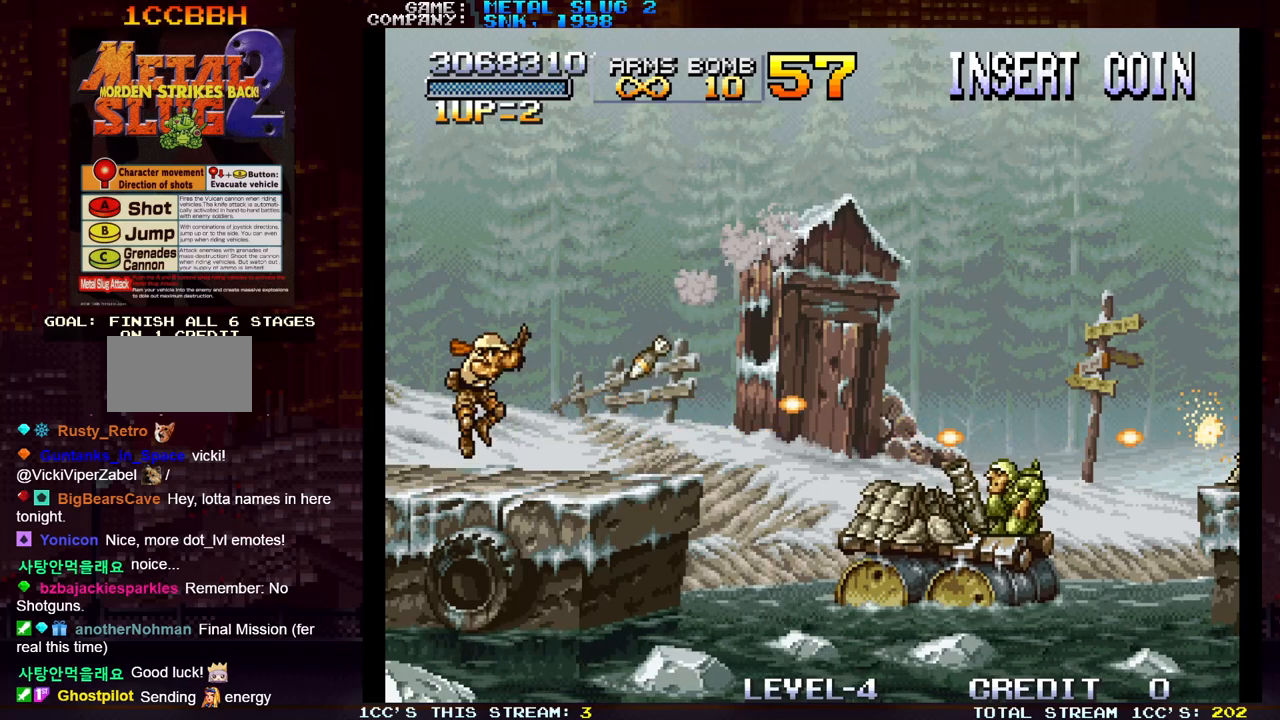
{"buttons": [], "left_stick": "center", "events": []}
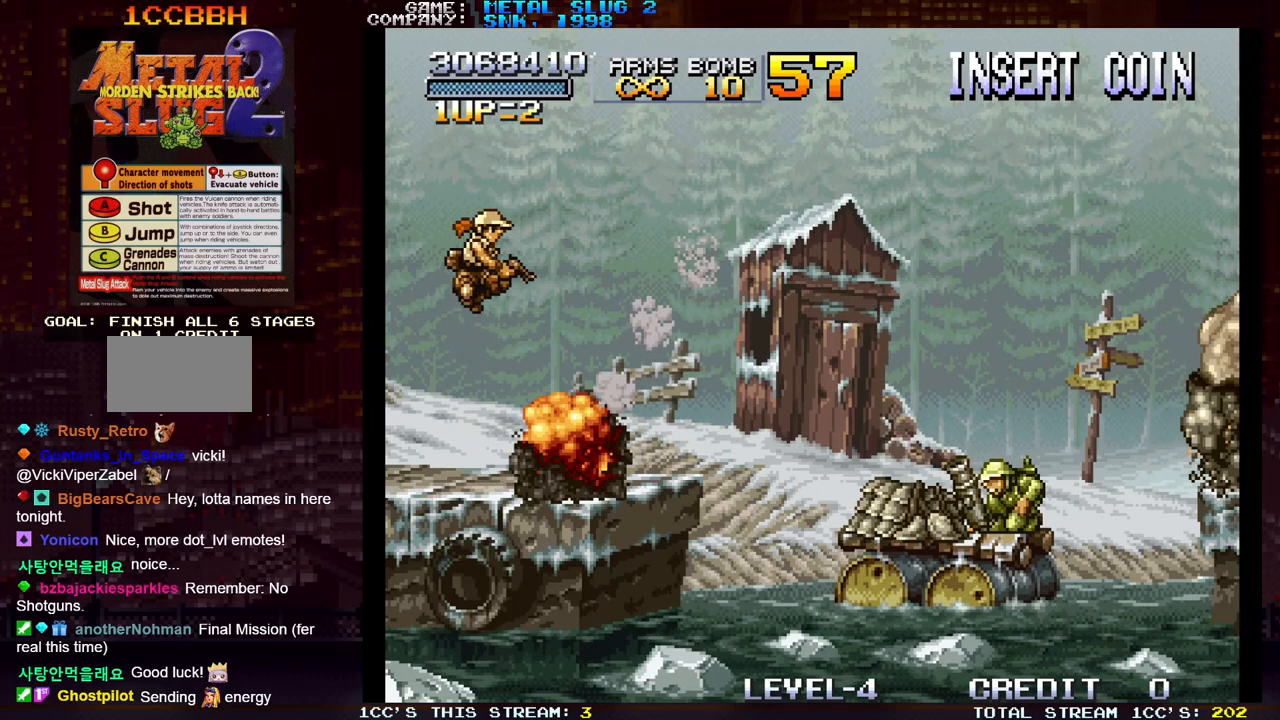
{"buttons": [], "left_stick": "right", "events": [[433, "left_stick", "right"]]}
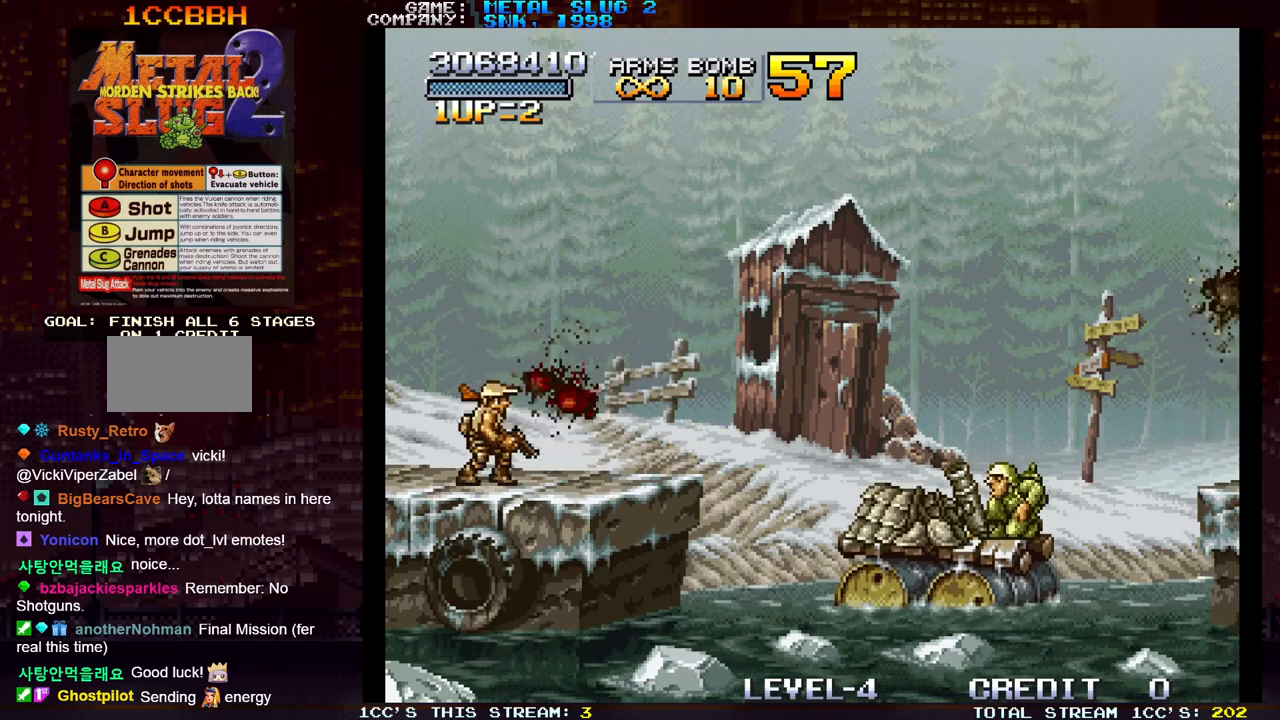
{"buttons": [], "left_stick": "center", "events": [[183, "TRIANGLE", "down"], [283, "TRIANGLE", "up"], [383, "R1", "down"], [467, "R1", "up"], [467, "left_stick", "center"]]}
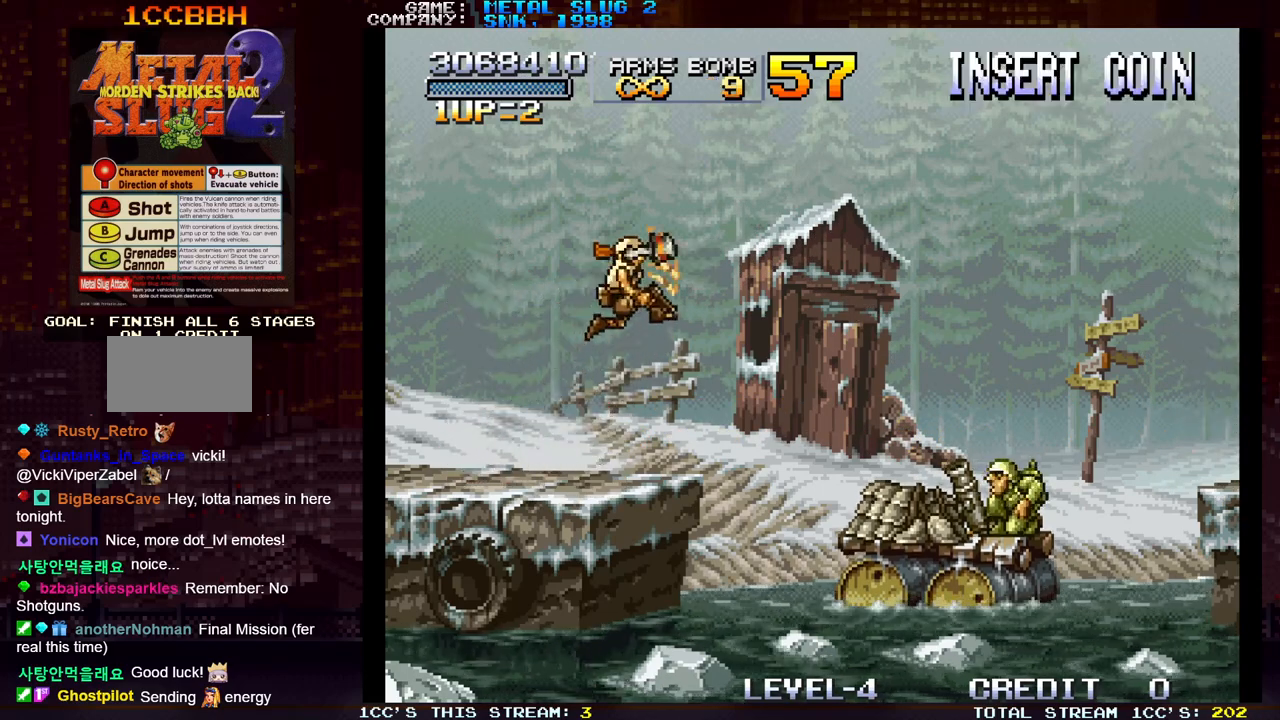
{"buttons": [], "left_stick": "left", "events": [[50, "left_stick", "left"]]}
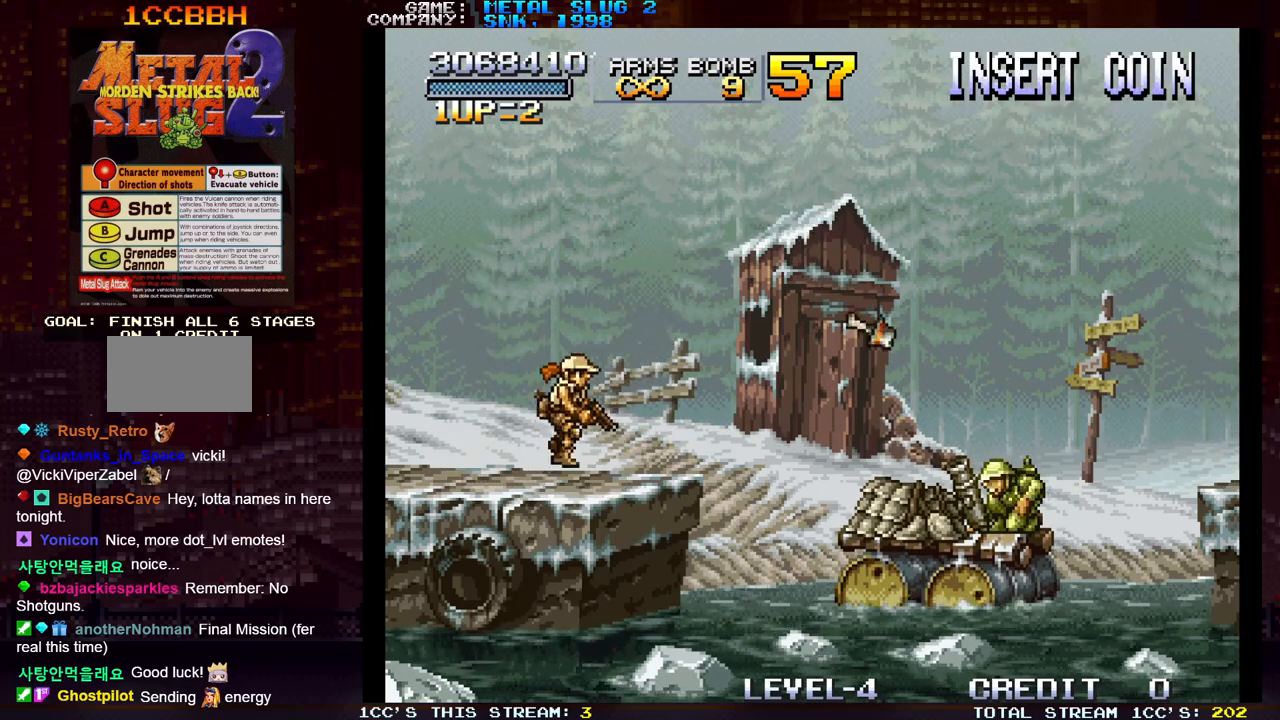
{"buttons": [], "left_stick": "center", "events": [[133, "left_stick", "center"]]}
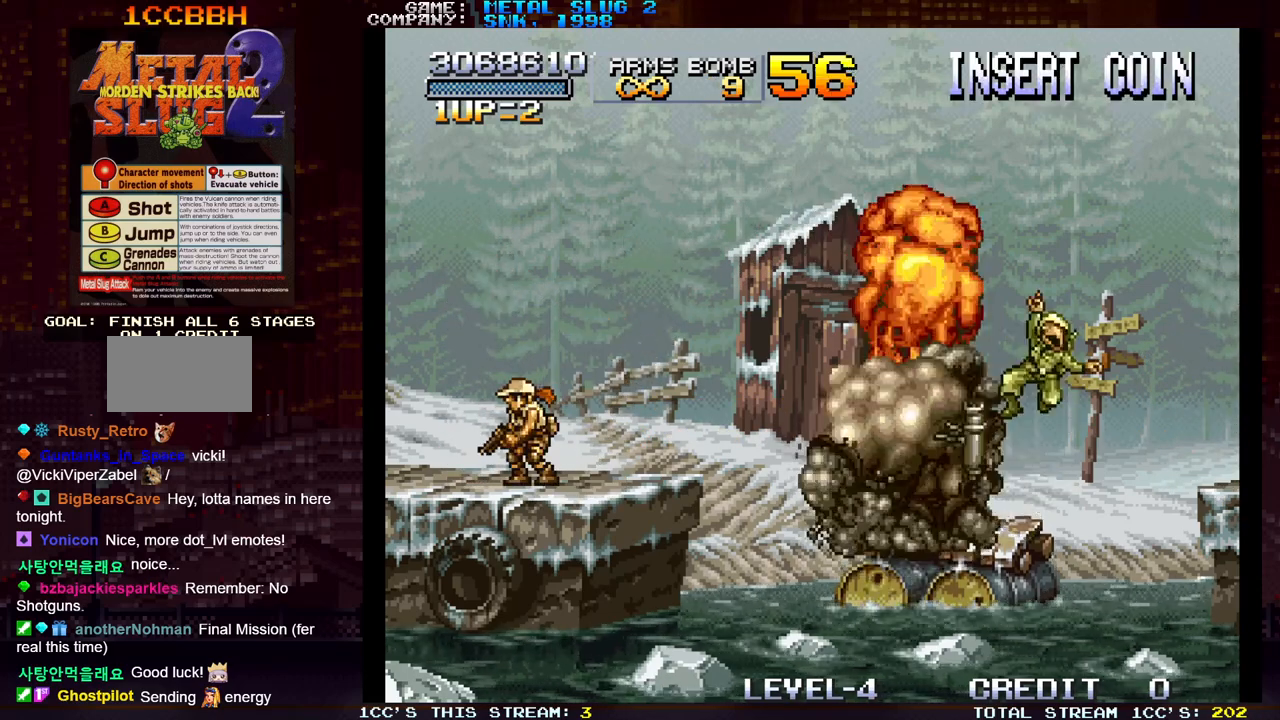
{"buttons": [], "left_stick": "center", "events": [[150, "left_stick", "right"], [233, "left_stick", "center"]]}
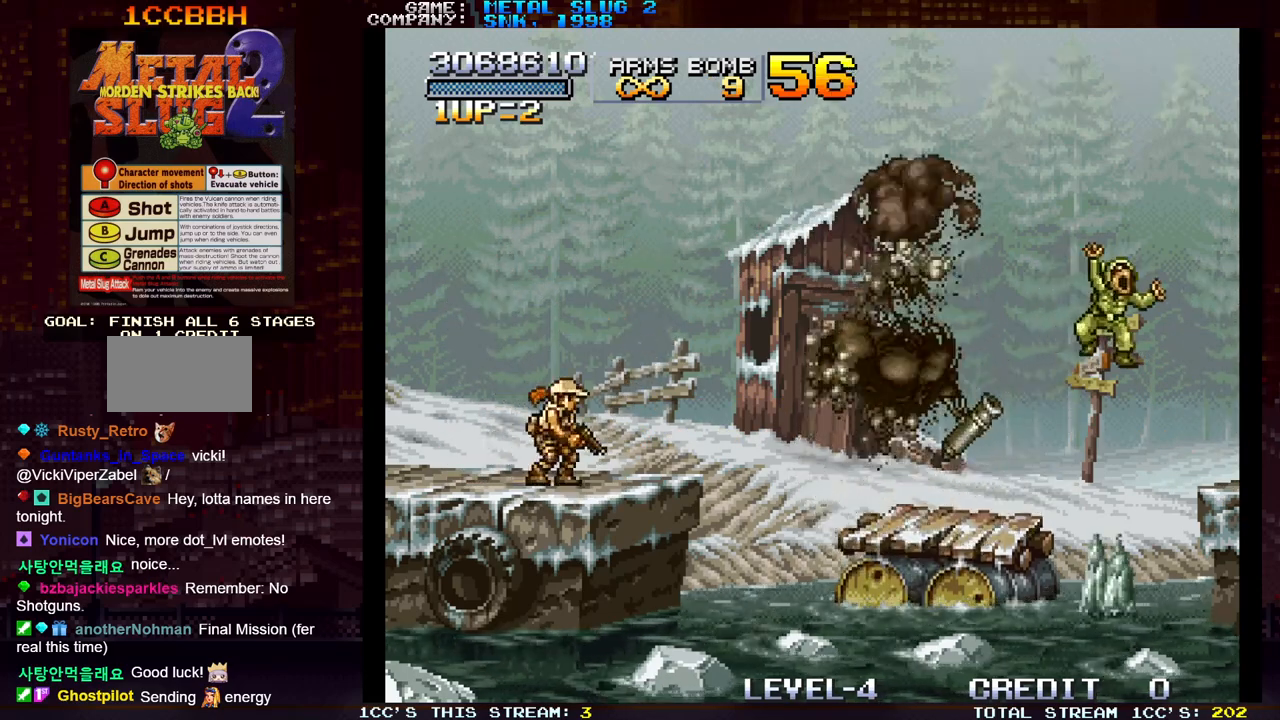
{"buttons": [], "left_stick": "center", "events": [[433, "SQUARE", "down"], [500, "SQUARE", "up"]]}
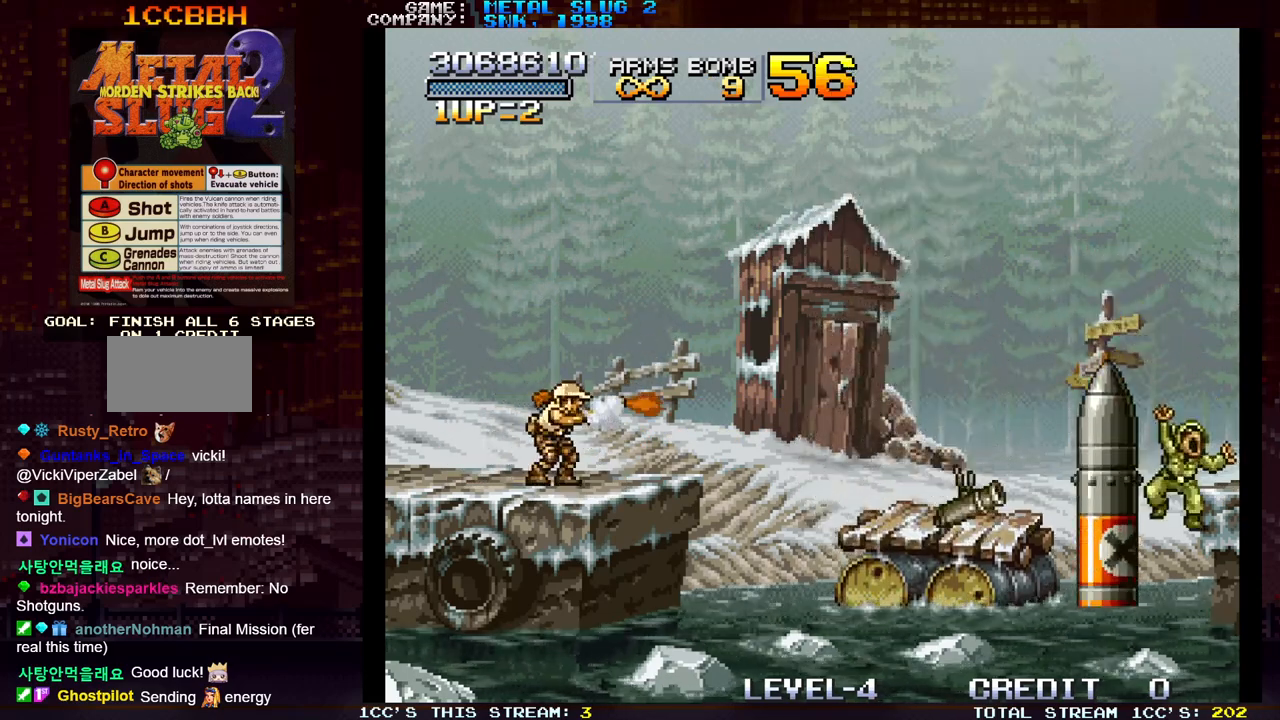
{"buttons": [], "left_stick": "center", "events": [[100, "SQUARE", "down"], [150, "SQUARE", "up"]]}
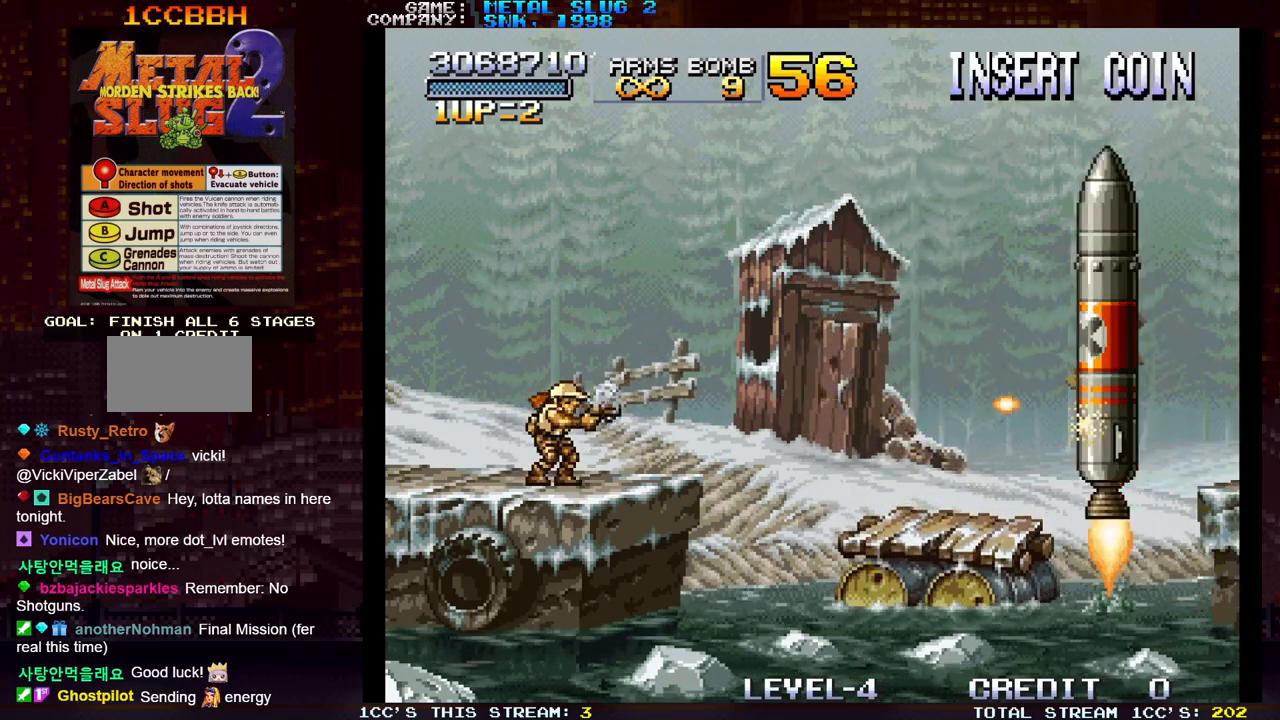
{"buttons": ["TRIANGLE"], "left_stick": "right", "events": [[183, "left_stick", "right"], [367, "TRIANGLE", "down"]]}
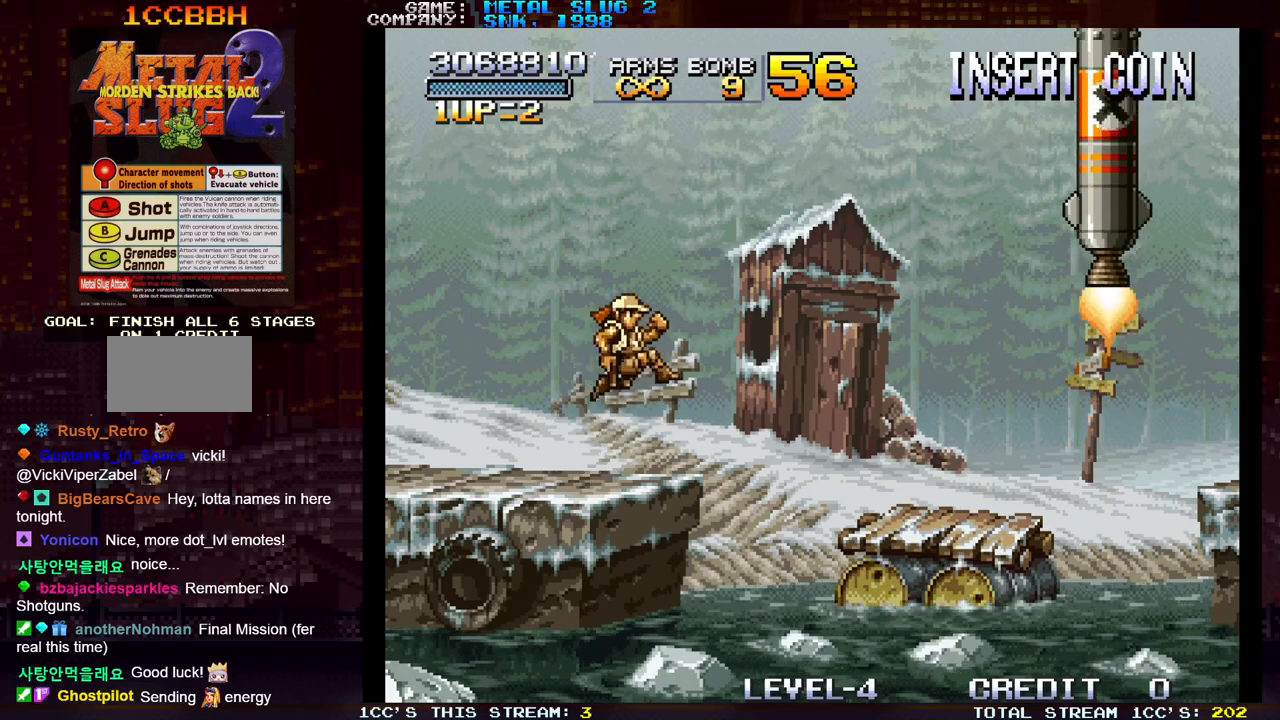
{"buttons": [], "left_stick": "right", "events": [[333, "TRIANGLE", "up"], [467, "SQUARE", "down"], [500, "SQUARE", "up"]]}
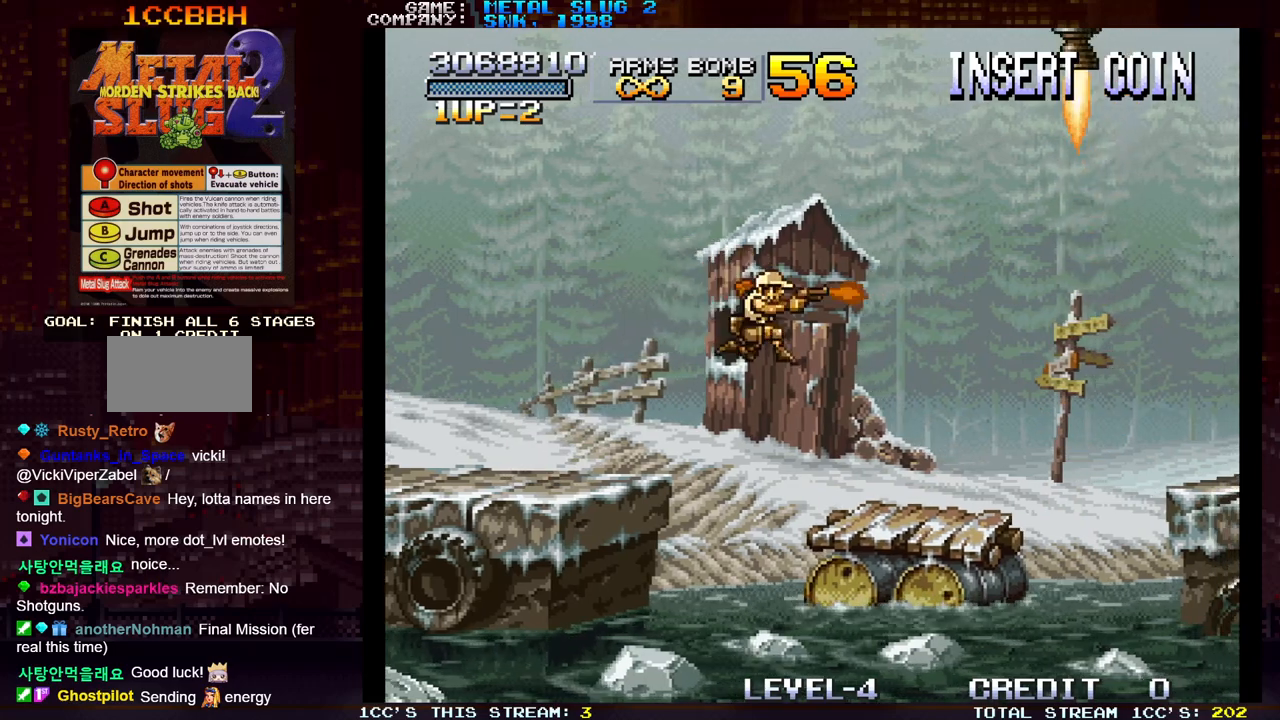
{"buttons": ["SQUARE"], "left_stick": "center", "events": [[83, "SQUARE", "down"], [100, "SQUARE", "up"], [133, "SQUARE", "down"], [167, "SQUARE", "up"], [233, "SQUARE", "down"], [283, "SQUARE", "up"], [300, "SQUARE", "down"], [350, "SQUARE", "up"], [400, "SQUARE", "down"], [467, "SQUARE", "up"], [483, "SQUARE", "down"], [500, "left_stick", "center"]]}
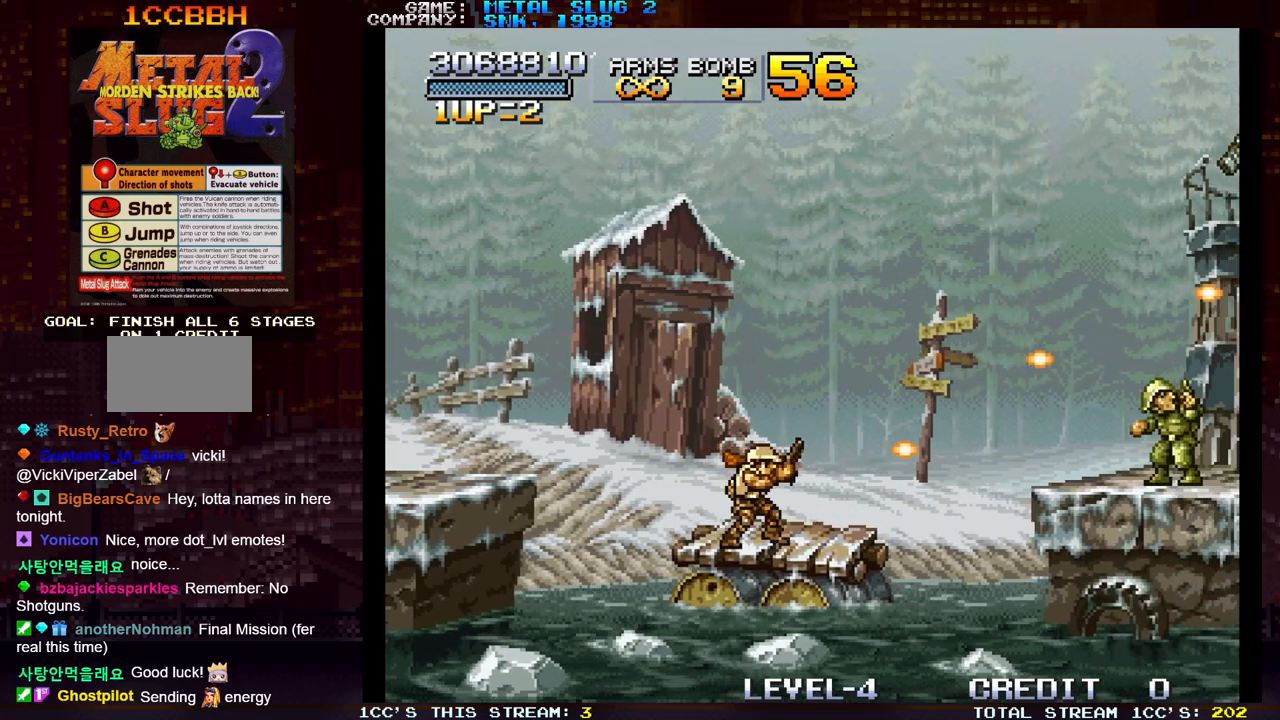
{"buttons": [], "left_stick": "center", "events": [[33, "SQUARE", "up"], [83, "SQUARE", "down"], [133, "SQUARE", "up"], [167, "SQUARE", "down"], [200, "SQUARE", "up"], [267, "SQUARE", "down"], [300, "SQUARE", "up"], [333, "SQUARE", "down"], [383, "SQUARE", "up"], [433, "SQUARE", "down"], [483, "SQUARE", "up"]]}
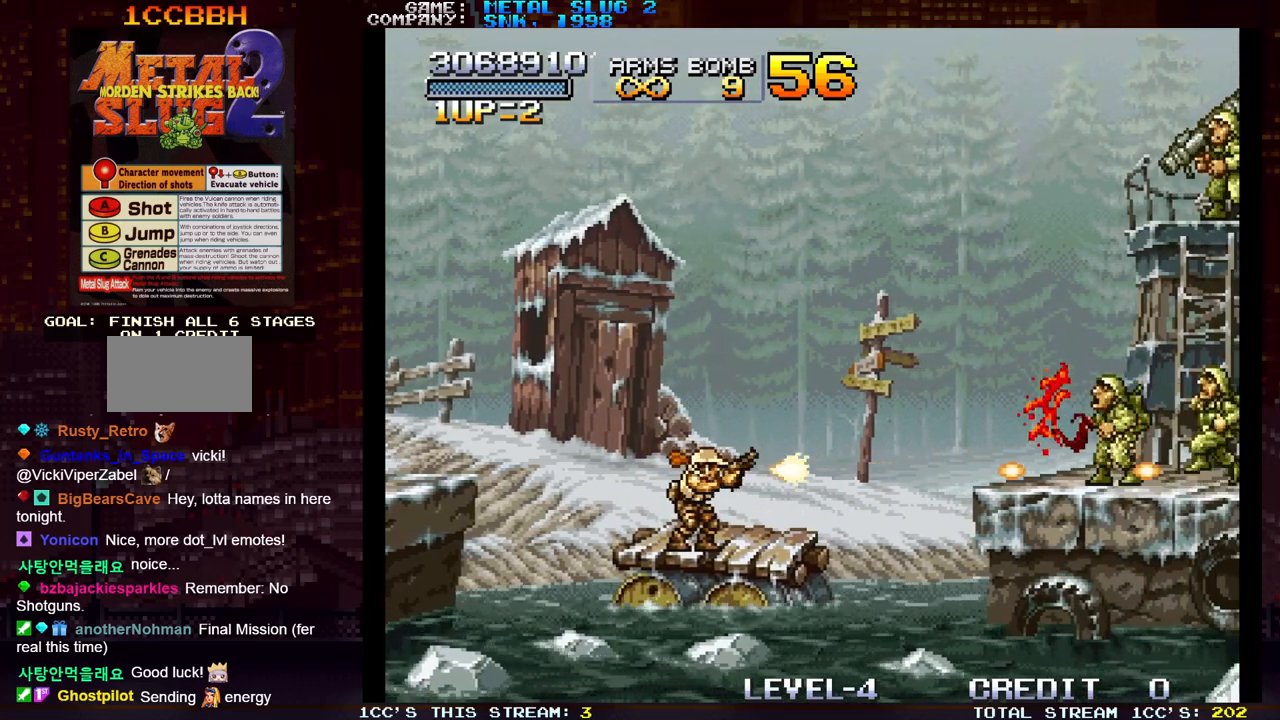
{"buttons": [], "left_stick": "center", "events": [[17, "SQUARE", "down"], [50, "SQUARE", "up"], [117, "SQUARE", "down"], [150, "SQUARE", "up"], [183, "SQUARE", "down"], [233, "SQUARE", "up"], [283, "SQUARE", "down"], [333, "SQUARE", "up"], [367, "SQUARE", "down"], [400, "SQUARE", "up"], [467, "SQUARE", "down"], [500, "SQUARE", "up"]]}
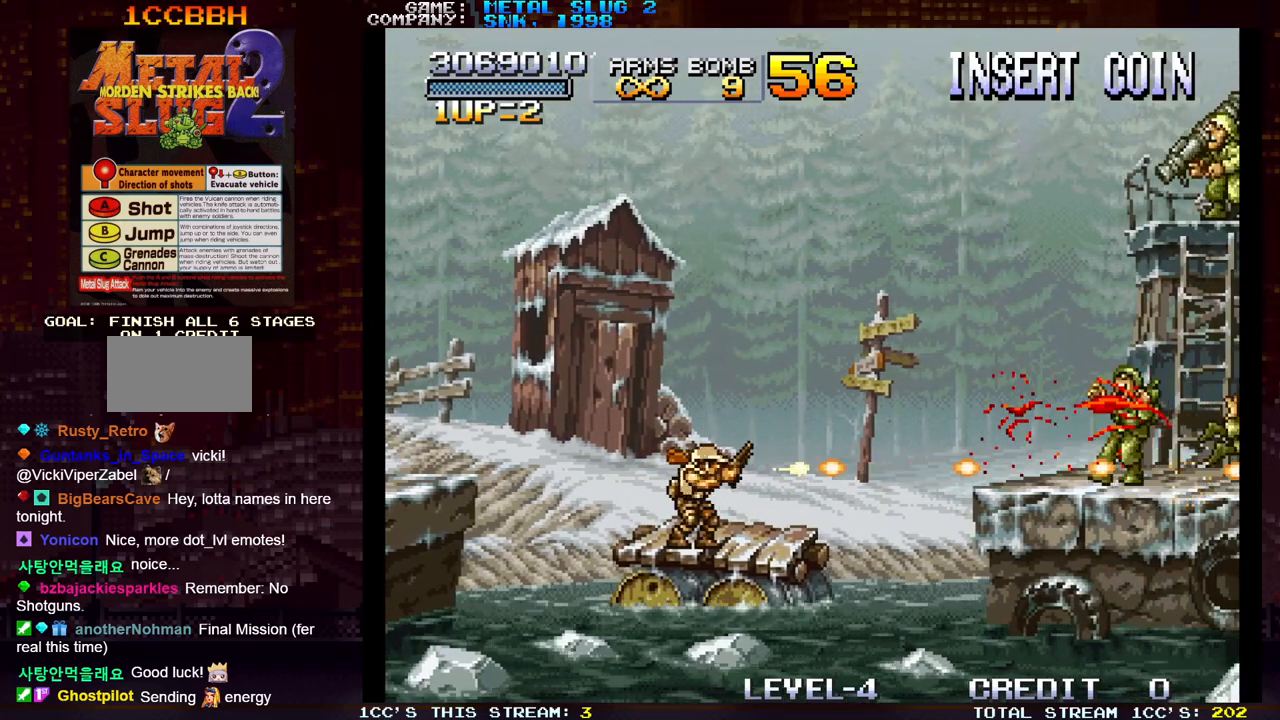
{"buttons": [], "left_stick": "center", "events": [[33, "SQUARE", "down"], [83, "SQUARE", "up"], [133, "SQUARE", "down"], [183, "SQUARE", "up"], [217, "SQUARE", "down"], [283, "SQUARE", "up"], [317, "SQUARE", "down"], [367, "SQUARE", "up"], [417, "SQUARE", "down"], [450, "SQUARE", "up"]]}
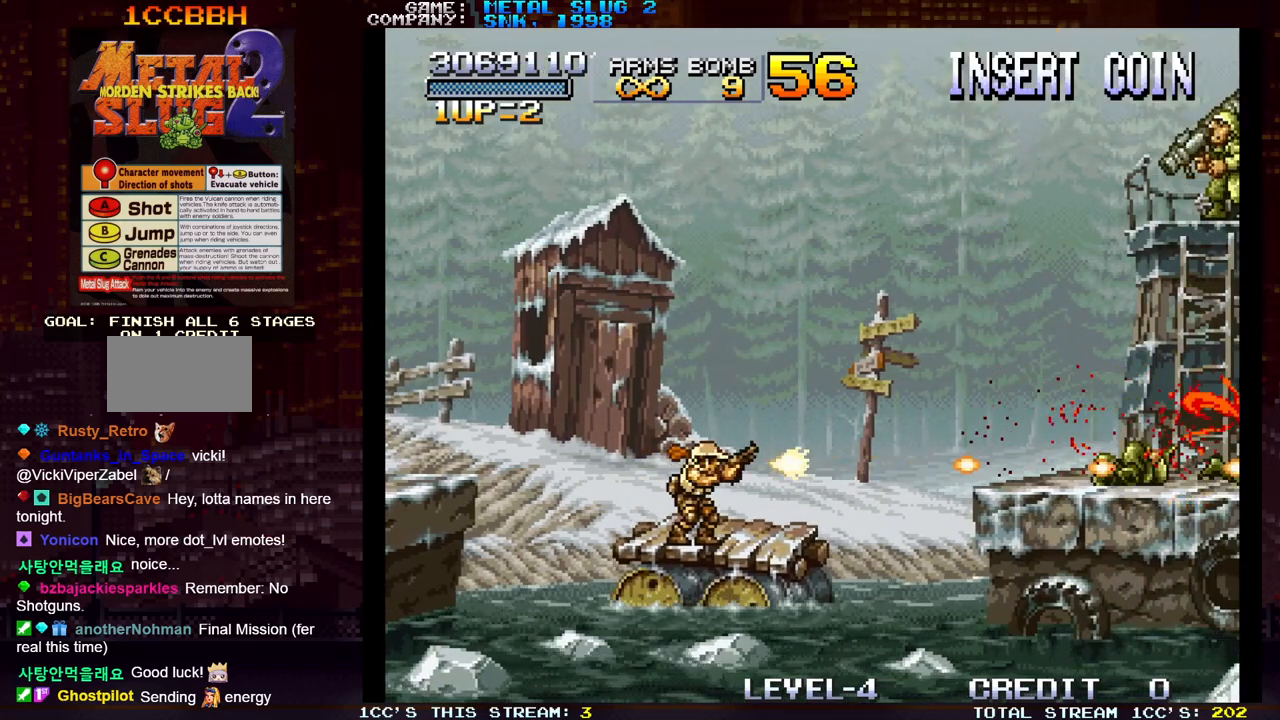
{"buttons": [], "left_stick": "center", "events": [[17, "SQUARE", "down"], [67, "SQUARE", "up"], [100, "SQUARE", "down"], [150, "SQUARE", "up"], [200, "SQUARE", "down"], [233, "SQUARE", "up"], [267, "SQUARE", "down"], [317, "SQUARE", "up"], [367, "SQUARE", "down"], [417, "SQUARE", "up"], [450, "SQUARE", "down"], [483, "SQUARE", "up"]]}
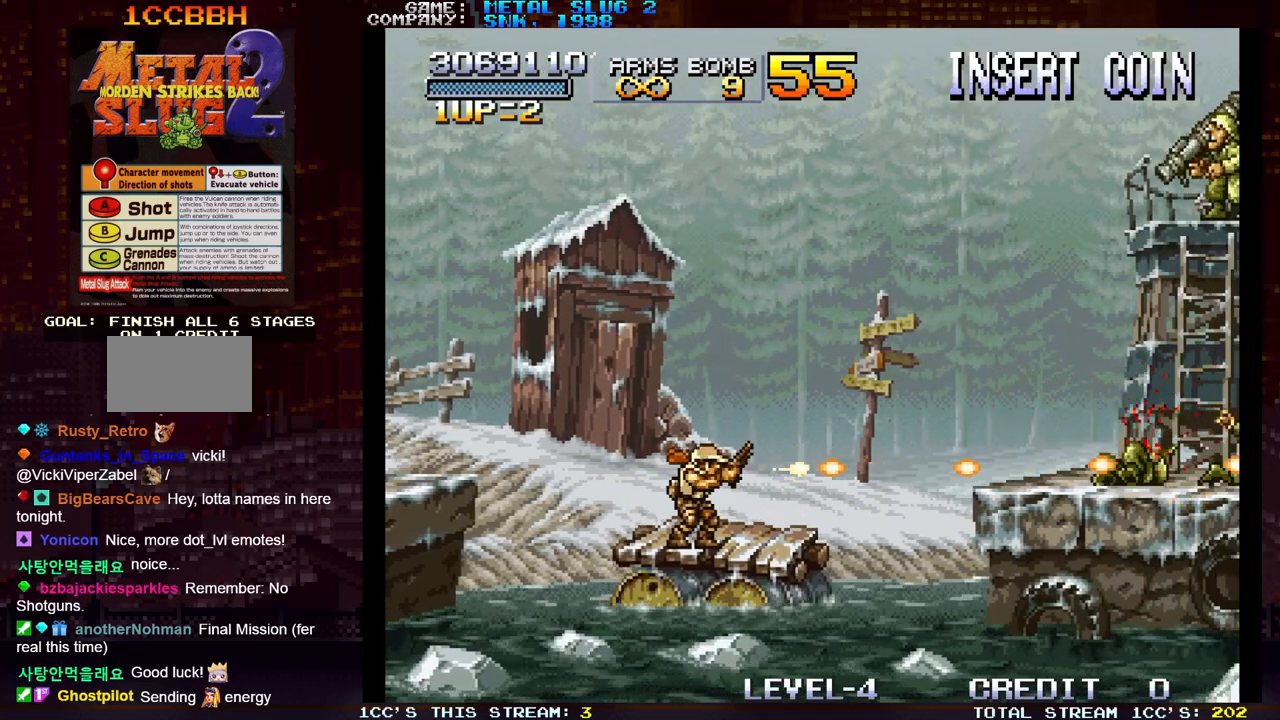
{"buttons": ["SQUARE"], "left_stick": "center", "events": [[33, "SQUARE", "down"], [100, "SQUARE", "up"], [117, "SQUARE", "down"], [167, "SQUARE", "up"], [217, "SQUARE", "down"], [267, "SQUARE", "up"], [300, "SQUARE", "down"], [350, "SQUARE", "up"], [400, "SQUARE", "down"], [450, "SQUARE", "up"], [500, "SQUARE", "down"]]}
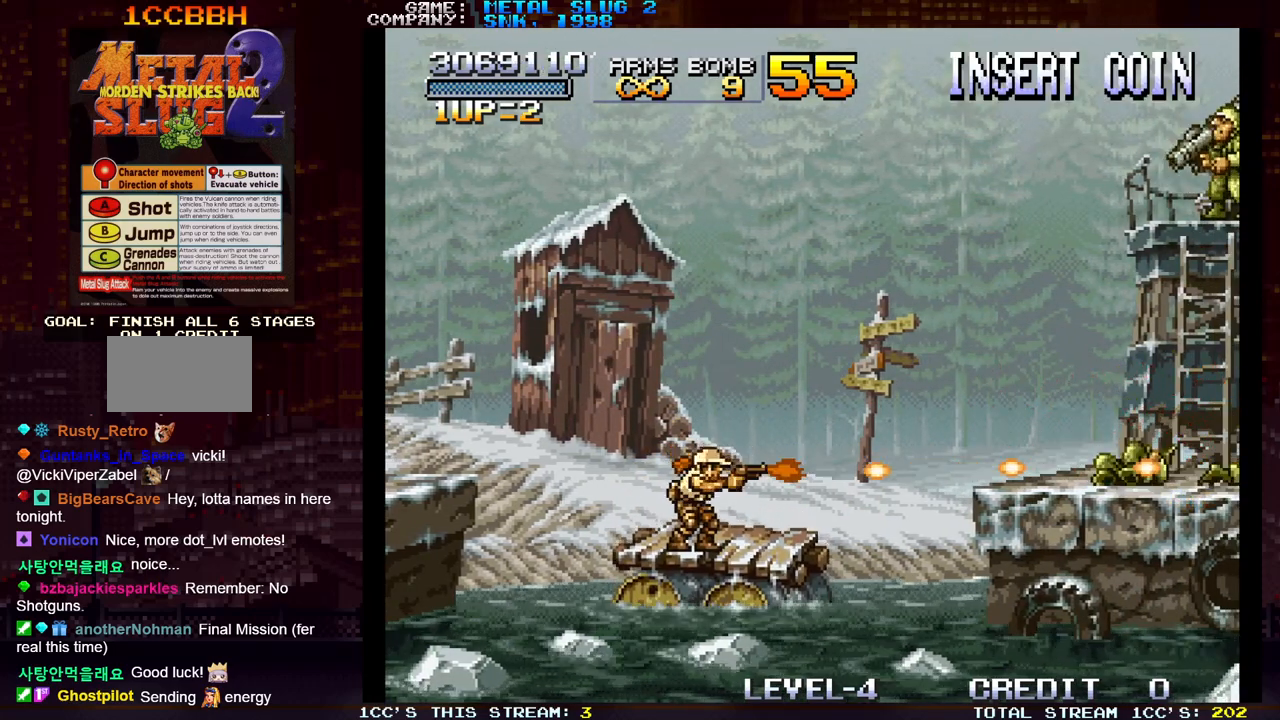
{"buttons": ["SQUARE"], "left_stick": "center", "events": [[50, "SQUARE", "up"], [100, "SQUARE", "down"], [150, "SQUARE", "up"], [183, "SQUARE", "down"], [233, "SQUARE", "up"], [283, "SQUARE", "down"], [350, "SQUARE", "up"], [367, "SQUARE", "down"], [400, "SQUARE", "up"], [467, "SQUARE", "down"]]}
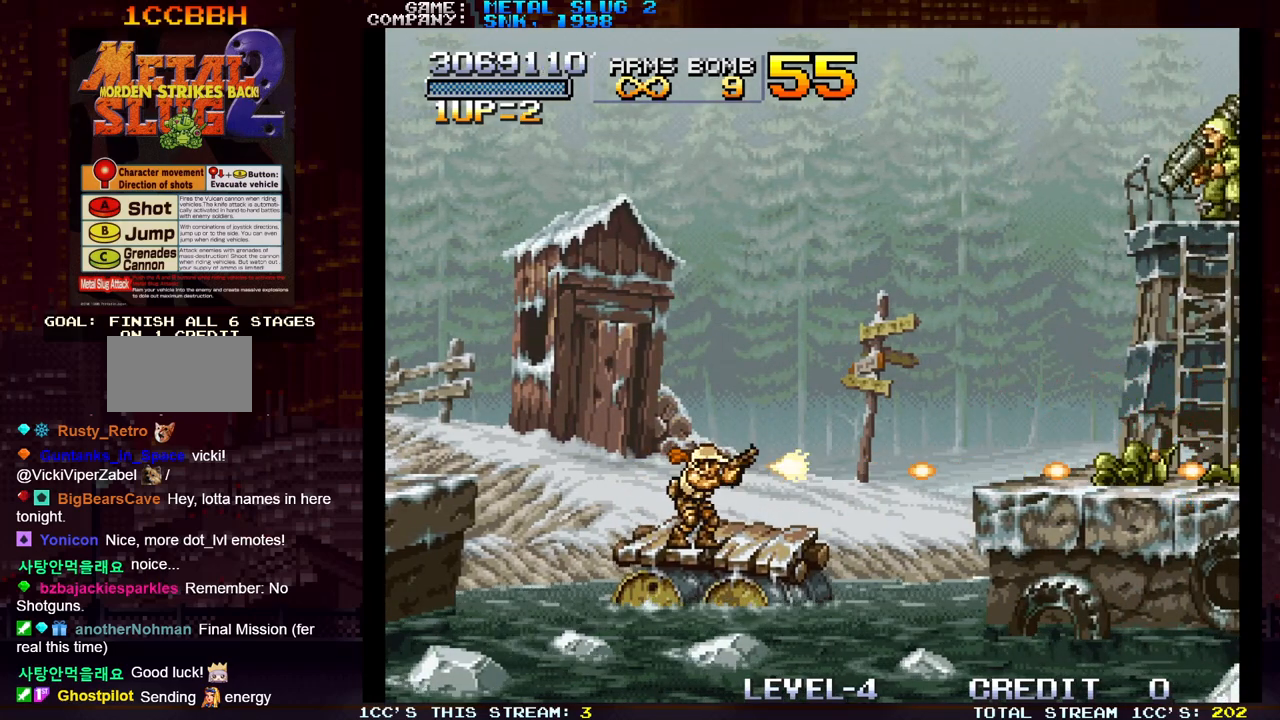
{"buttons": [], "left_stick": "center", "events": [[17, "SQUARE", "up"], [117, "SQUARE", "down"], [150, "SQUARE", "up"], [267, "SQUARE", "down"], [300, "SQUARE", "up"], [417, "SQUARE", "down"], [483, "SQUARE", "up"]]}
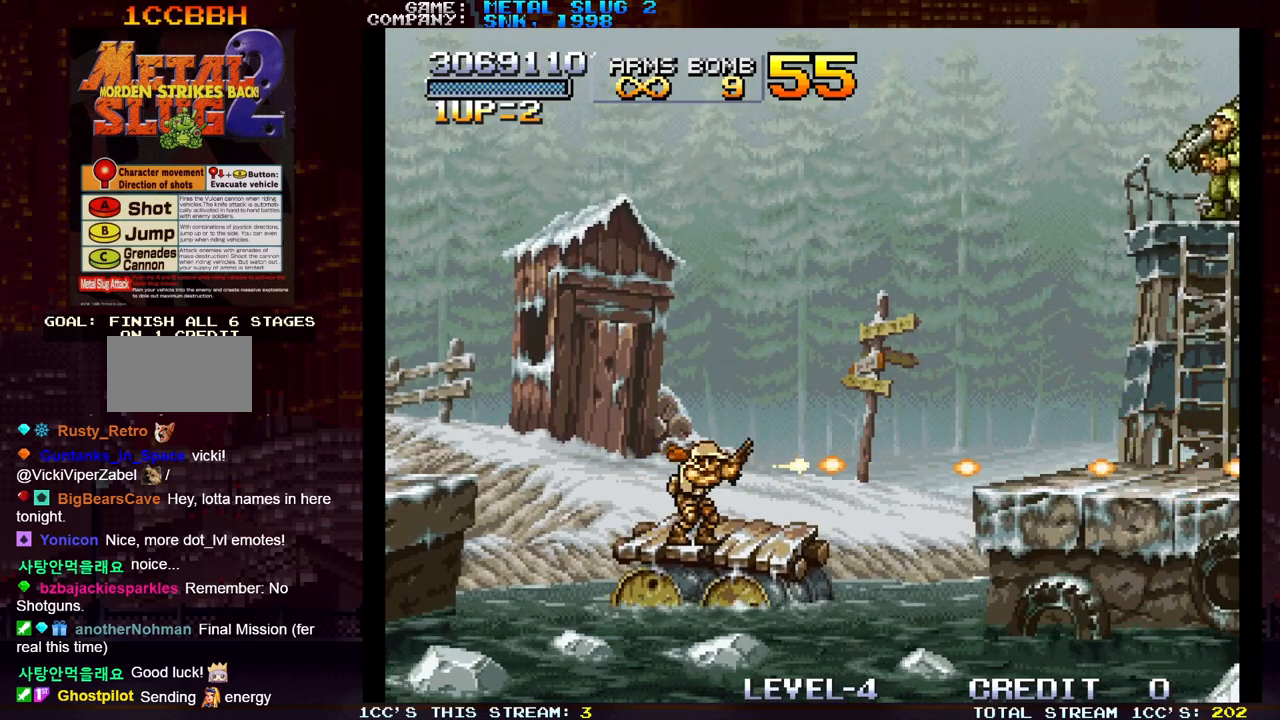
{"buttons": [], "left_stick": "center", "events": [[67, "SQUARE", "down"], [167, "SQUARE", "up"], [233, "SQUARE", "down"], [317, "SQUARE", "up"], [417, "SQUARE", "down"], [500, "SQUARE", "up"]]}
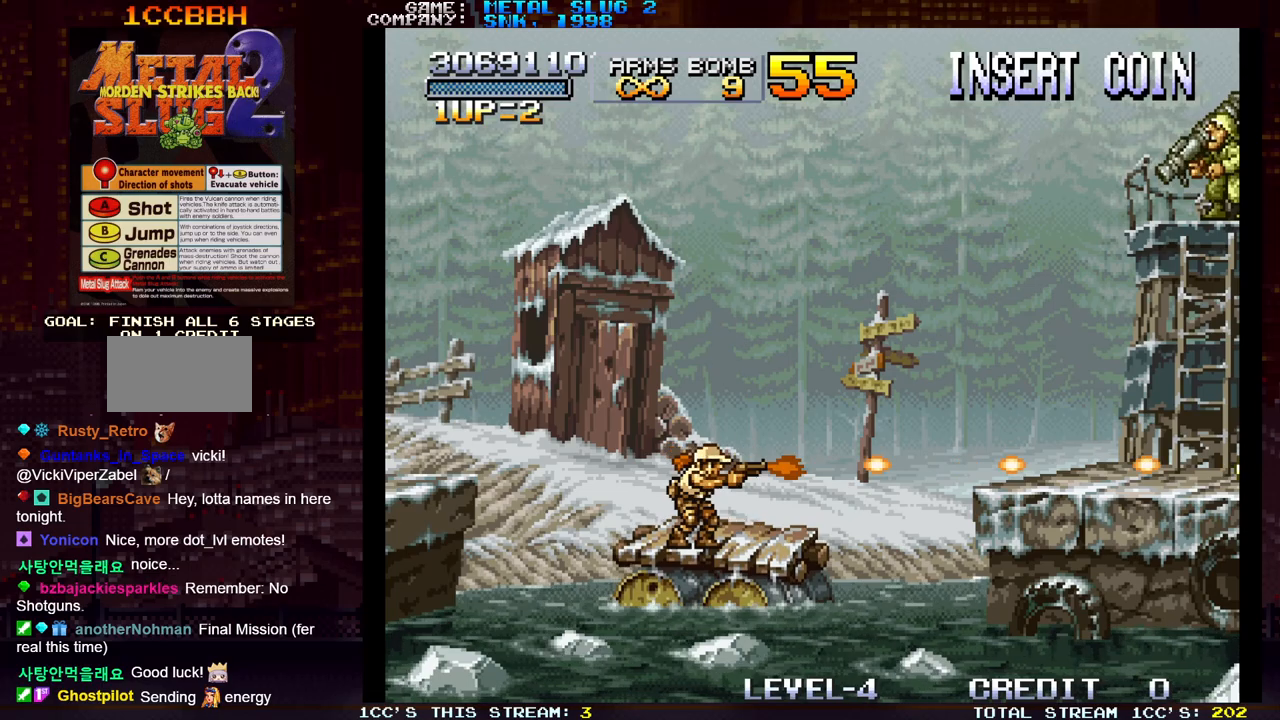
{"buttons": [], "left_stick": "center", "events": [[83, "SQUARE", "down"], [167, "SQUARE", "up"], [233, "SQUARE", "down"], [317, "SQUARE", "up"], [400, "SQUARE", "down"], [483, "SQUARE", "up"]]}
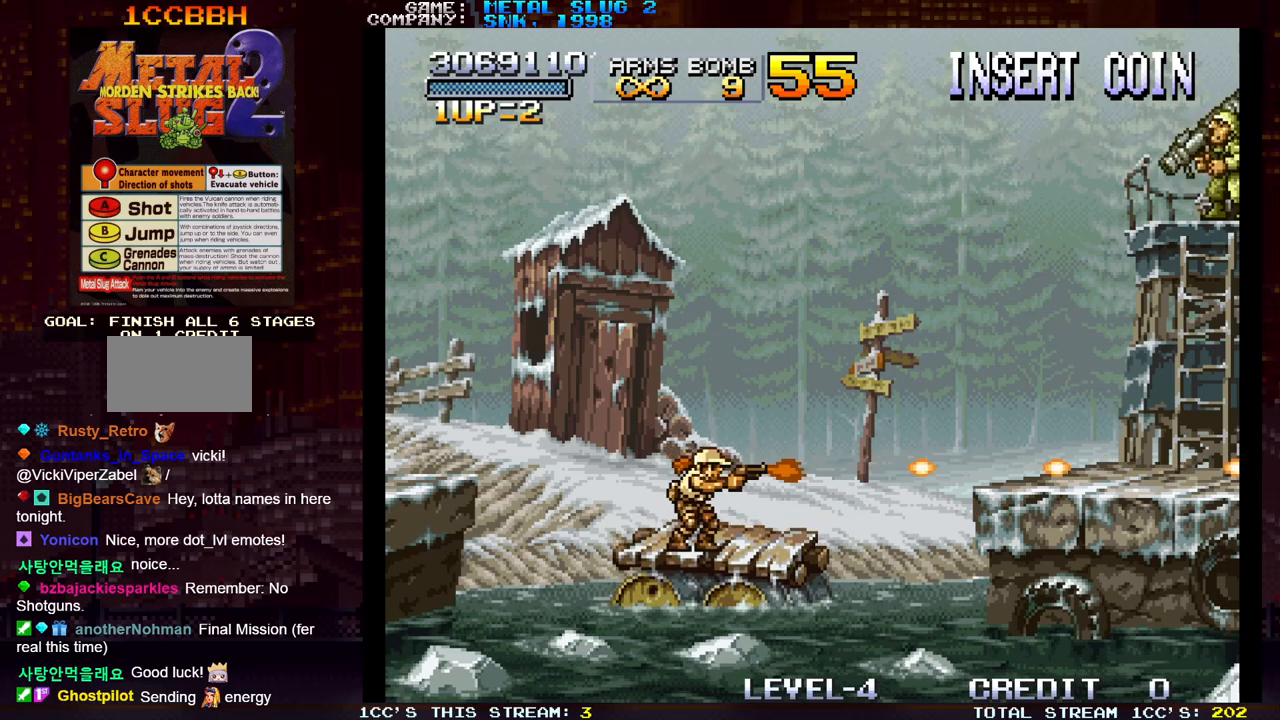
{"buttons": [], "left_stick": "center", "events": [[67, "SQUARE", "down"], [167, "SQUARE", "up"], [233, "SQUARE", "down"], [317, "SQUARE", "up"], [400, "SQUARE", "down"], [483, "SQUARE", "up"]]}
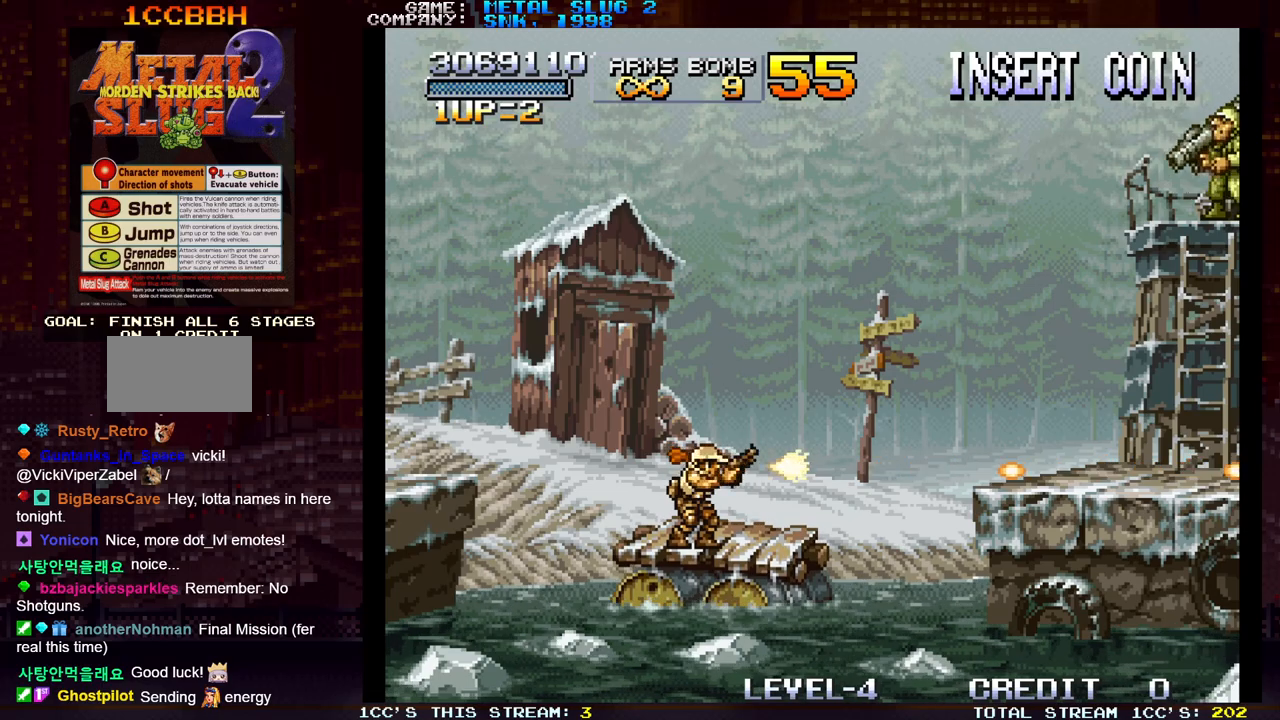
{"buttons": [], "left_stick": "center", "events": [[67, "SQUARE", "down"], [167, "SQUARE", "up"], [233, "SQUARE", "down"], [333, "SQUARE", "up"], [400, "SQUARE", "down"], [467, "SQUARE", "up"]]}
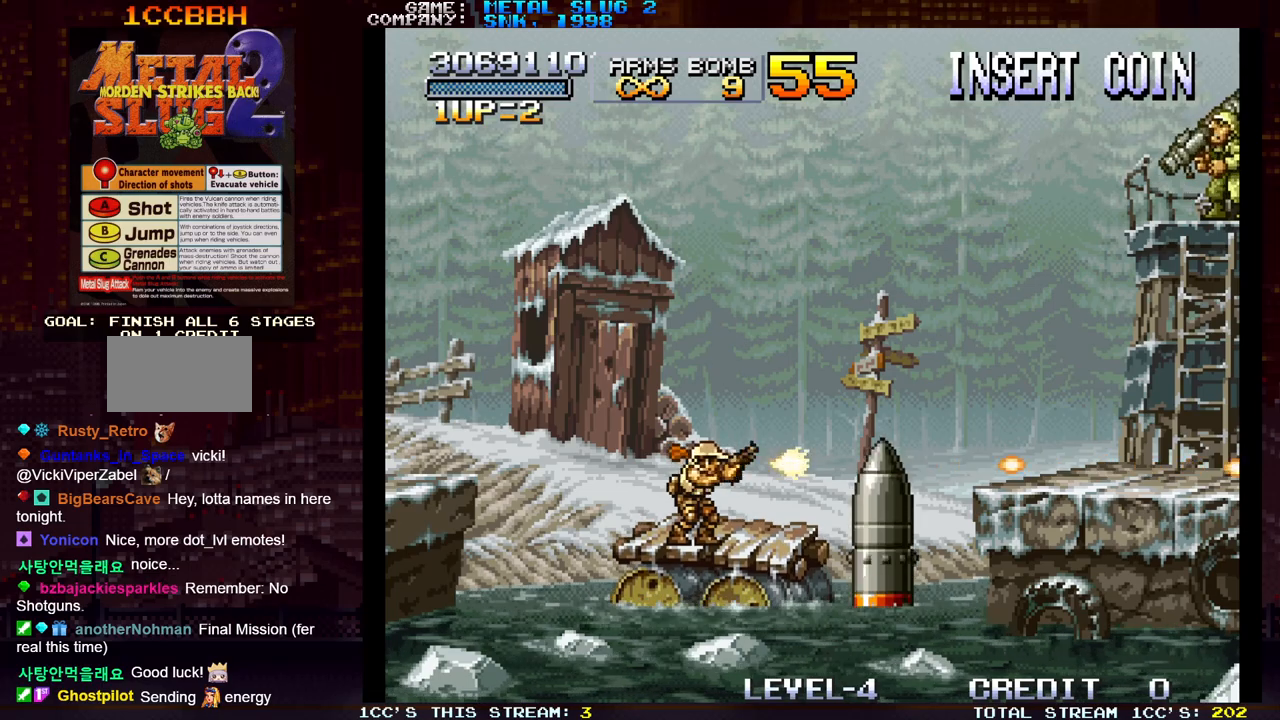
{"buttons": [], "left_stick": "center", "events": [[67, "SQUARE", "down"], [133, "SQUARE", "up"], [200, "SQUARE", "down"], [300, "SQUARE", "up"], [383, "SQUARE", "down"], [467, "SQUARE", "up"]]}
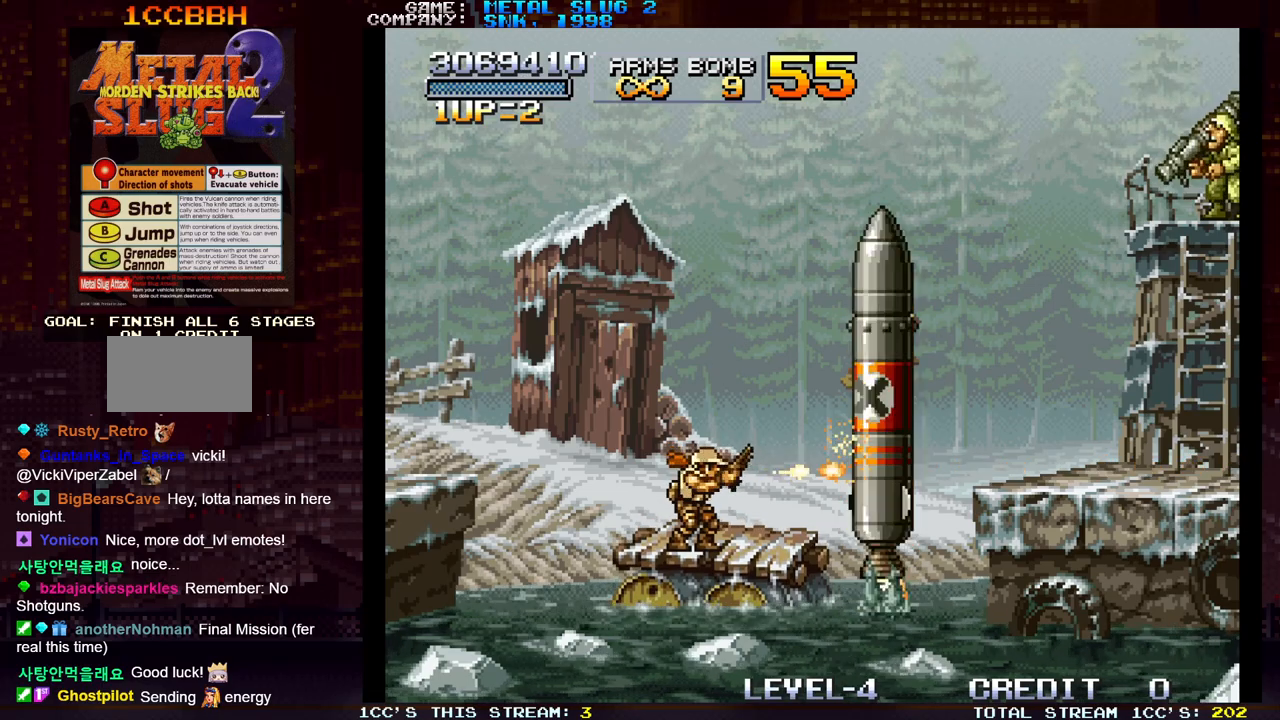
{"buttons": [], "left_stick": "right", "events": [[50, "SQUARE", "down"], [133, "SQUARE", "up"], [200, "SQUARE", "down"], [283, "SQUARE", "up"], [300, "left_stick", "right"], [350, "SQUARE", "down"], [450, "SQUARE", "up"]]}
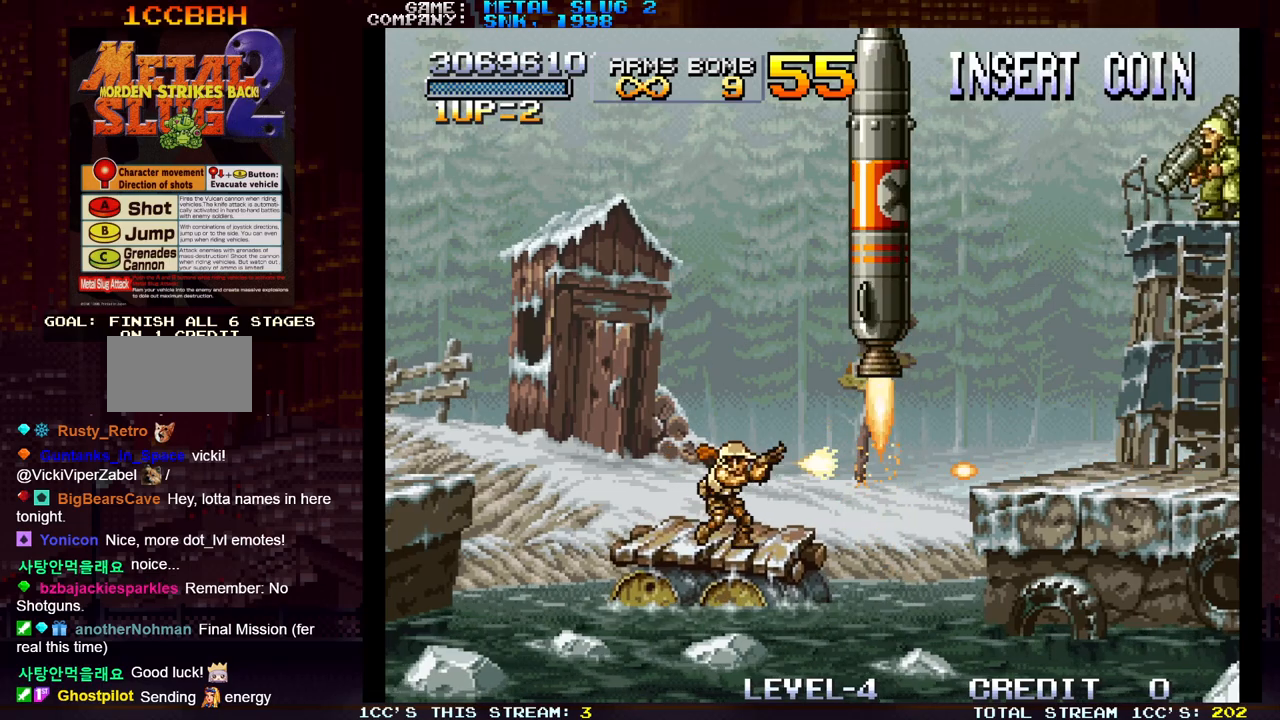
{"buttons": ["TRIANGLE"], "left_stick": "right", "events": [[17, "SQUARE", "down"], [33, "left_stick", "center"], [100, "SQUARE", "up"], [183, "SQUARE", "down"], [217, "left_stick", "right"], [267, "SQUARE", "up"], [300, "left_stick", "center"], [367, "SQUARE", "down"], [383, "SQUARE", "up"], [433, "left_stick", "right"], [467, "TRIANGLE", "down"]]}
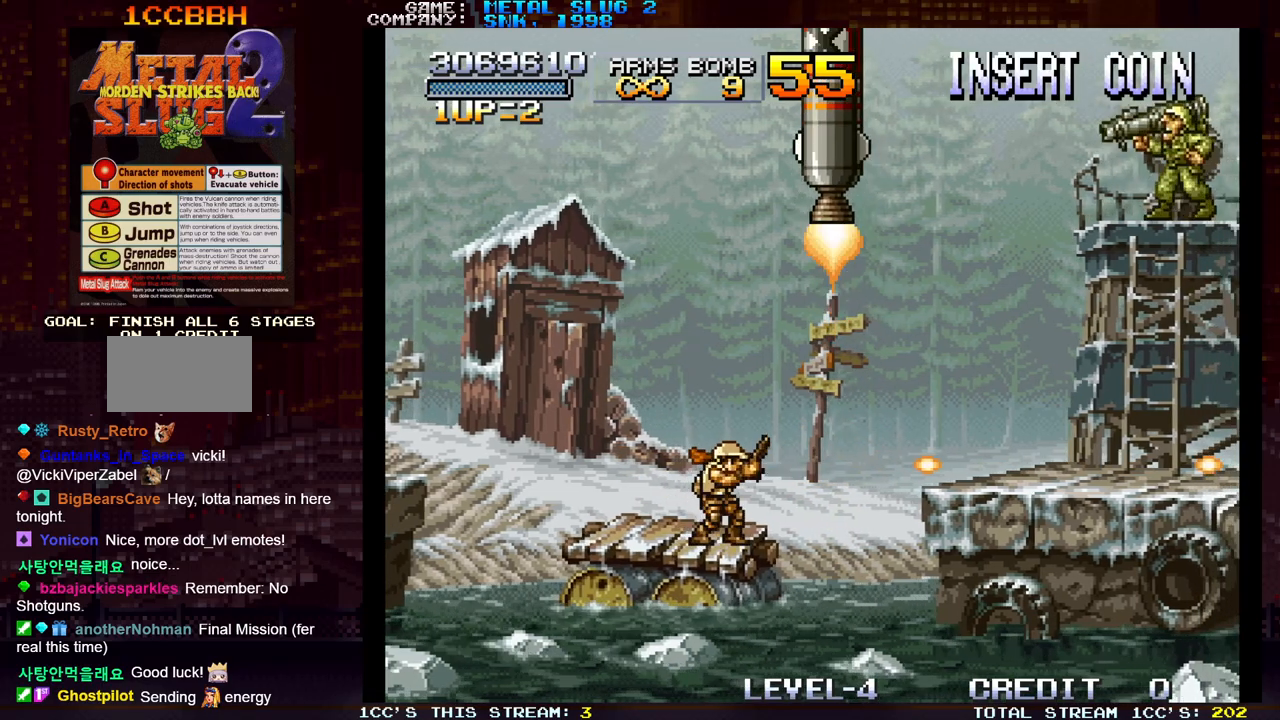
{"buttons": [], "left_stick": "right", "events": [[417, "SQUARE", "down"], [433, "TRIANGLE", "up"], [500, "SQUARE", "up"]]}